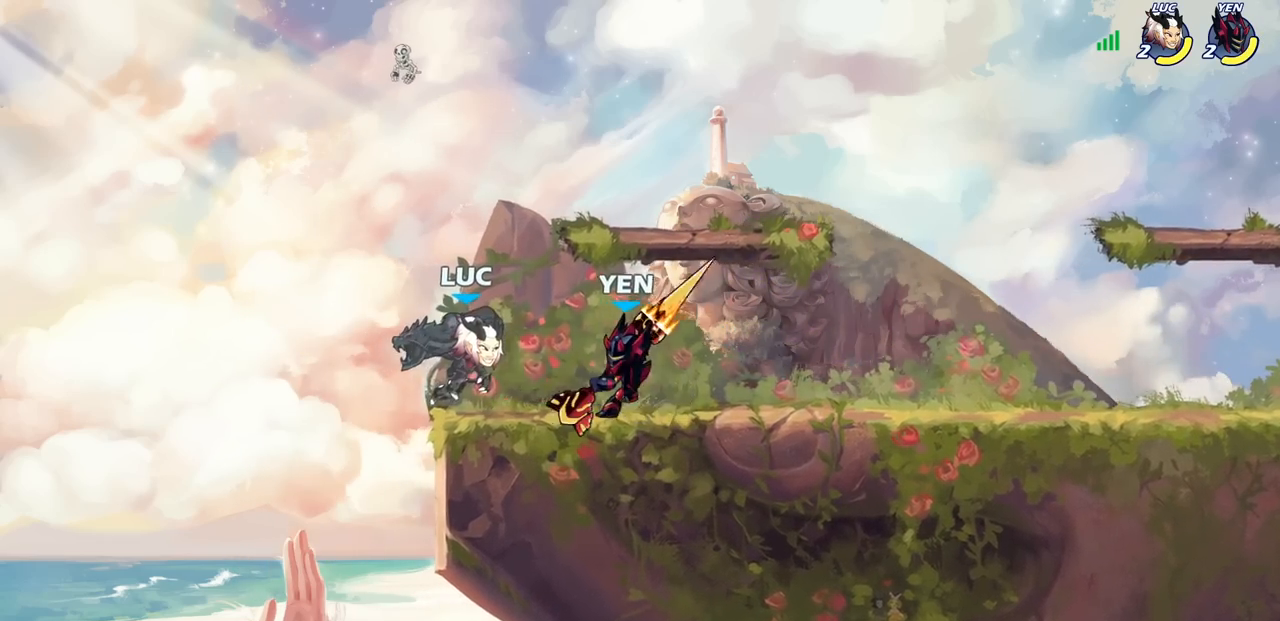
Gameplay with a controller (PlayStation layout); each line is a JSON object with the inputs held at the frame after it. "events" lists button and stick changes between this image and that frame as [ms after this image, input, new state], when the widget could be followed in between.
{"buttons": [], "left_stick": "center", "right_stick": "center", "events": [[150, "R1", "up"], [150, "R2", "up"], [150, "SQUARE", "down"], [167, "left_stick", "center"], [250, "SQUARE", "up"], [317, "SQUARE", "down"], [450, "SQUARE", "up"]]}
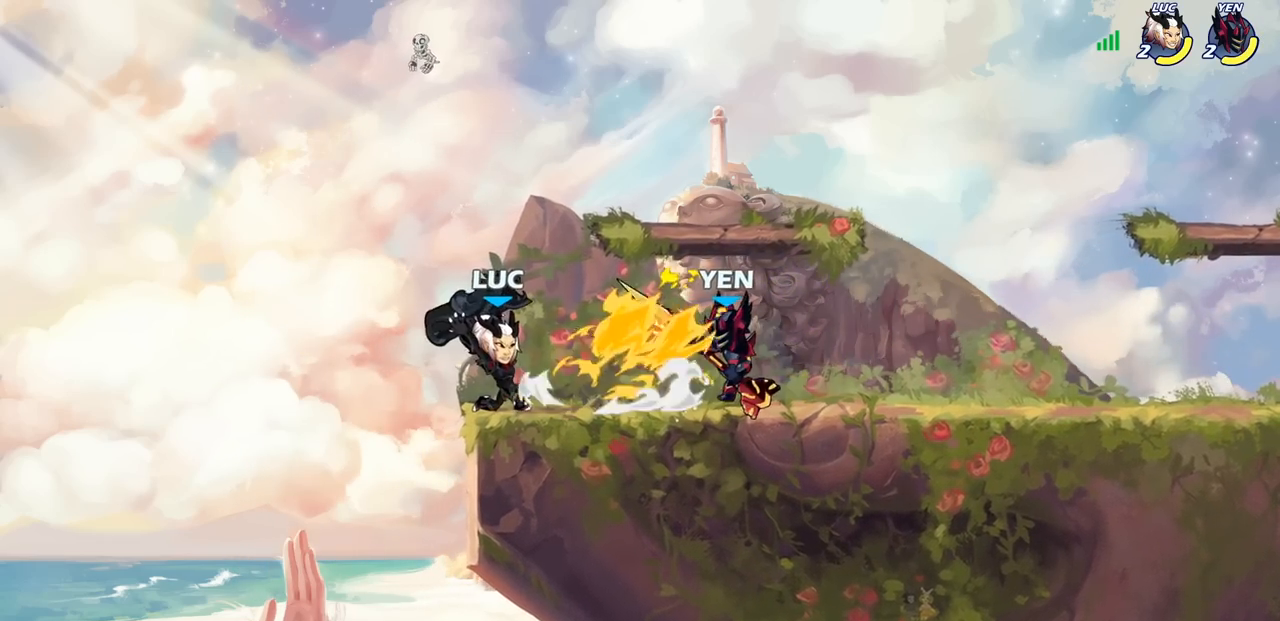
{"buttons": [], "left_stick": "up", "right_stick": "center", "events": [[117, "left_stick", "left"], [267, "CROSS", "down"], [450, "CROSS", "up"], [450, "left_stick", "up"]]}
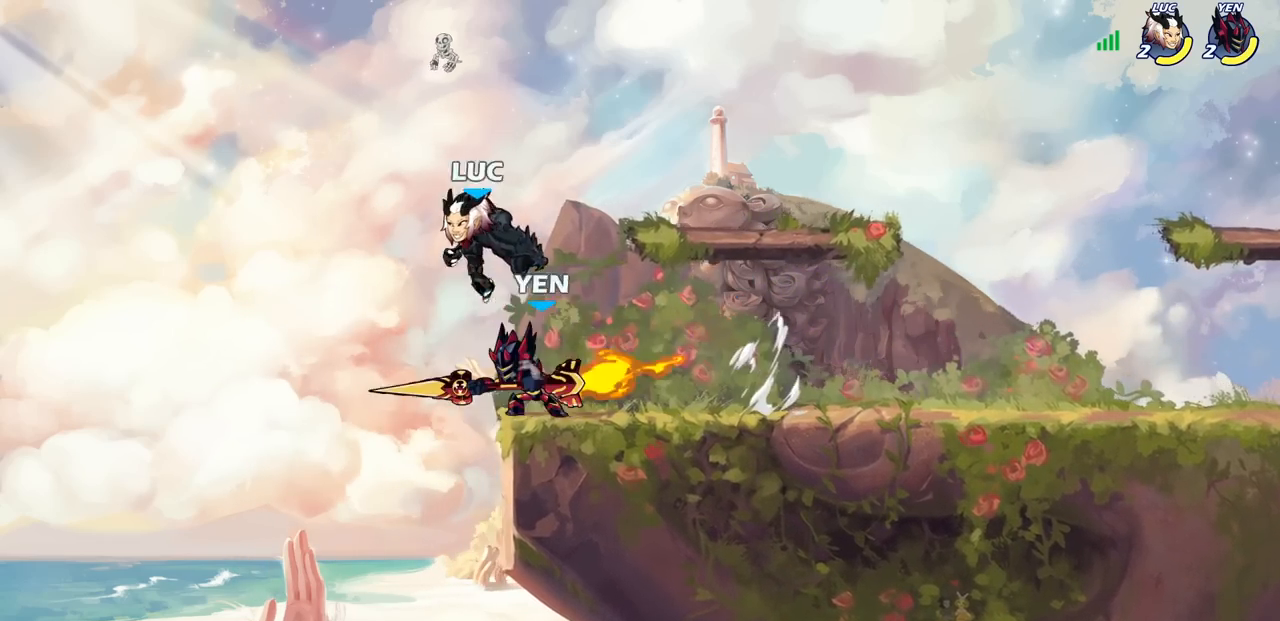
{"buttons": [], "left_stick": "center", "right_stick": "center", "events": [[50, "left_stick", "right"], [117, "left_stick", "down-left"], [267, "SQUARE", "down"], [350, "SQUARE", "up"], [383, "DPAD_UP", "down"], [417, "DPAD_UP", "up"], [417, "left_stick", "center"]]}
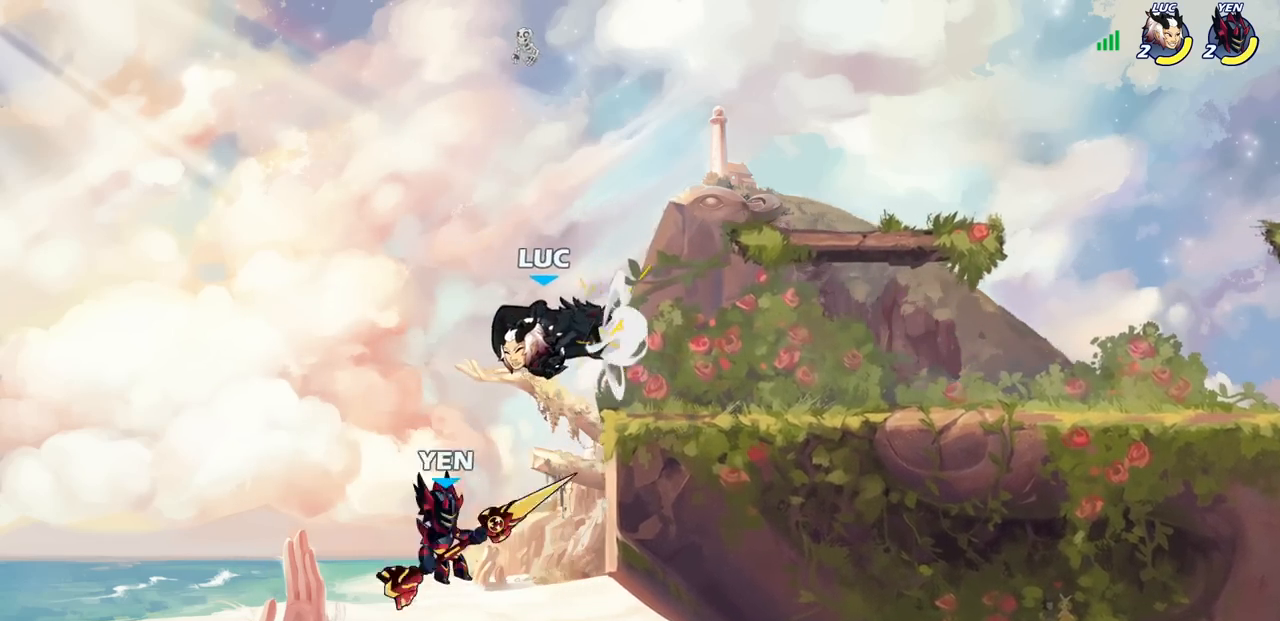
{"buttons": [], "left_stick": "center", "right_stick": "center", "events": [[233, "left_stick", "right"], [333, "SQUARE", "down"], [417, "SQUARE", "up"], [467, "left_stick", "center"]]}
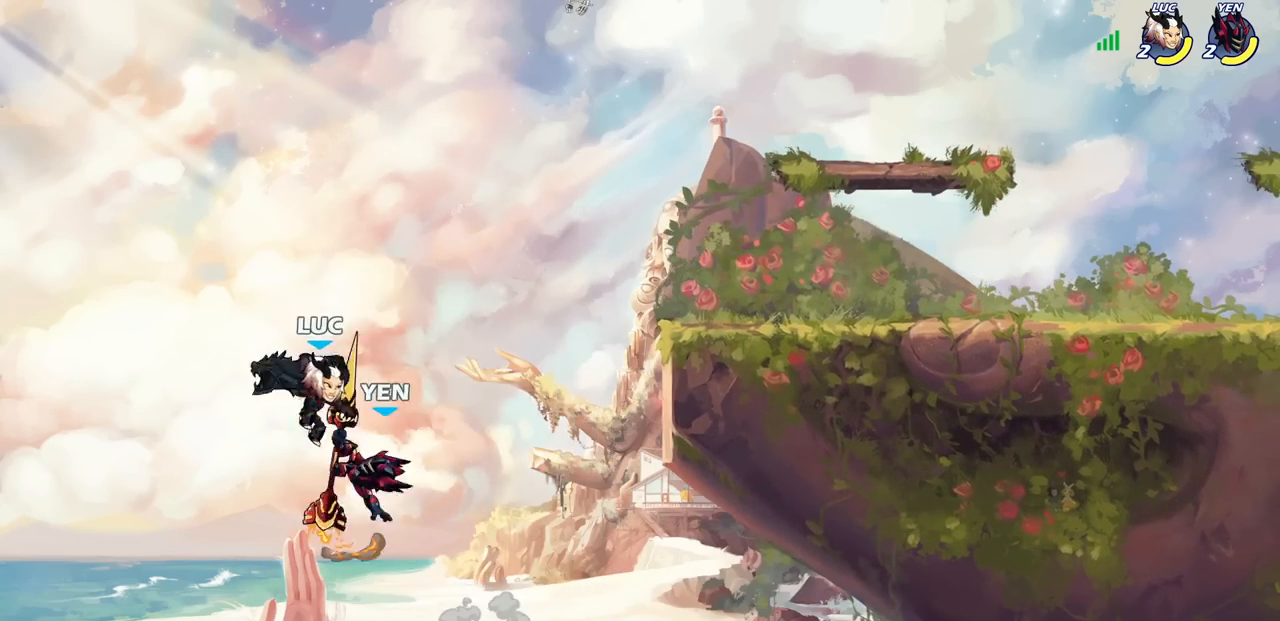
{"buttons": [], "left_stick": "right", "right_stick": "center", "events": [[350, "left_stick", "right"]]}
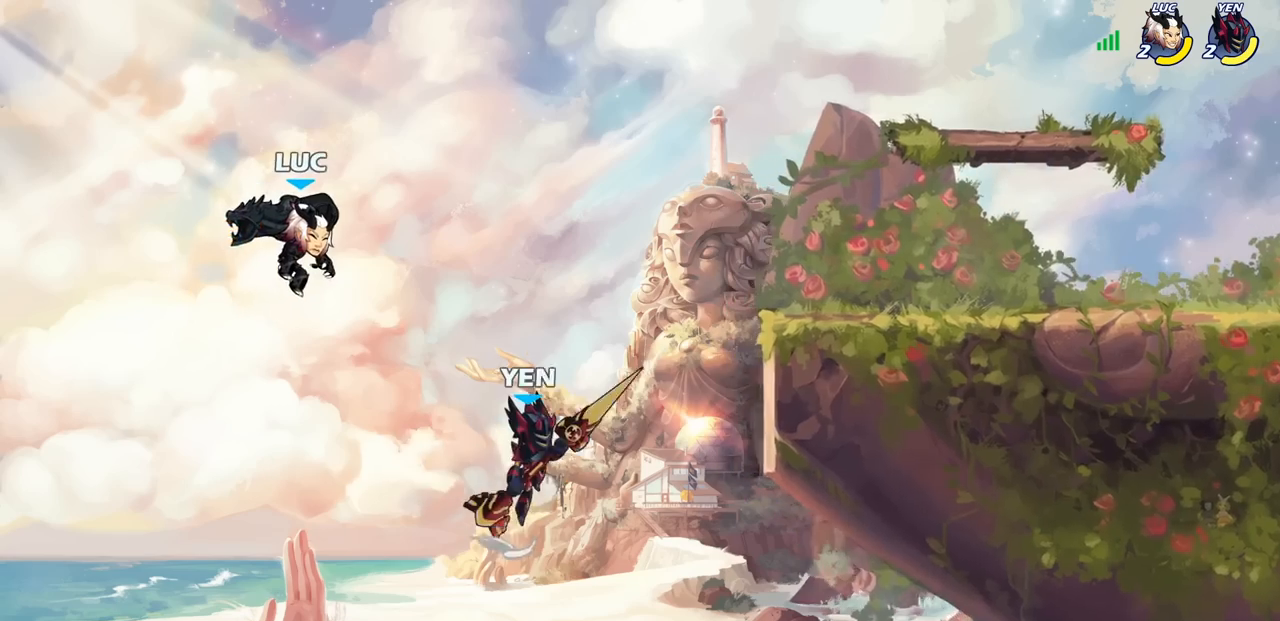
{"buttons": [], "left_stick": "right", "right_stick": "center", "events": [[17, "CROSS", "down"], [250, "CROSS", "up"]]}
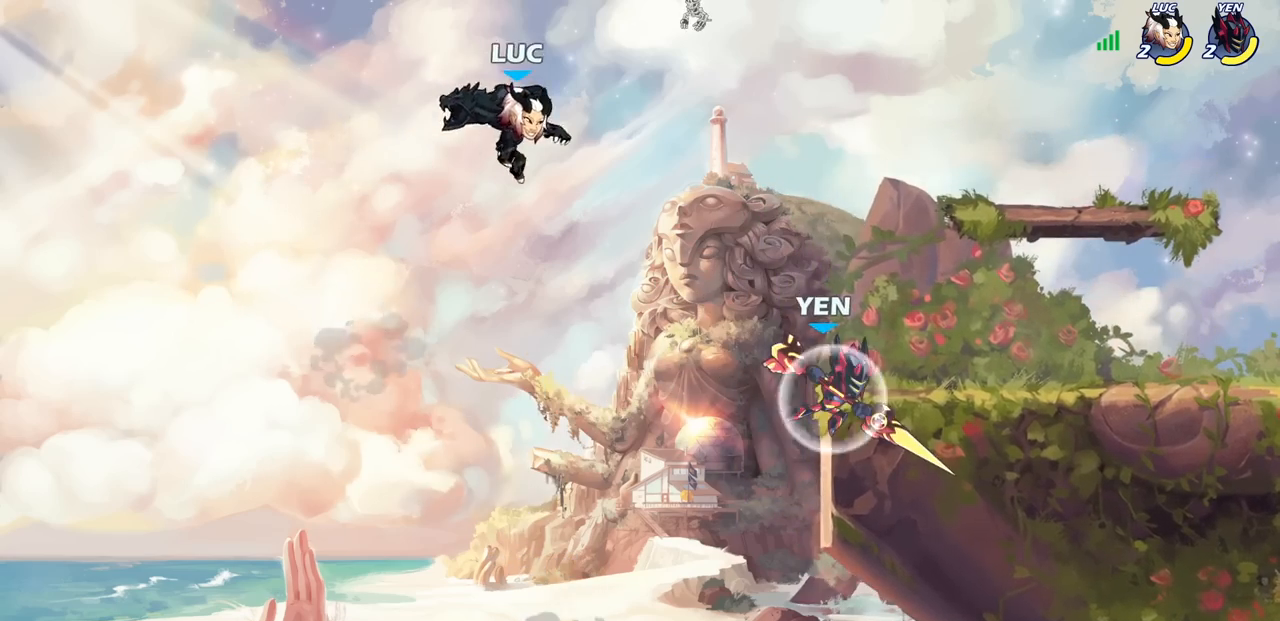
{"buttons": [], "left_stick": "up-right", "right_stick": "center", "events": [[50, "left_stick", "down"], [133, "SQUARE", "down"], [233, "SQUARE", "up"], [233, "left_stick", "center"], [433, "left_stick", "up-right"]]}
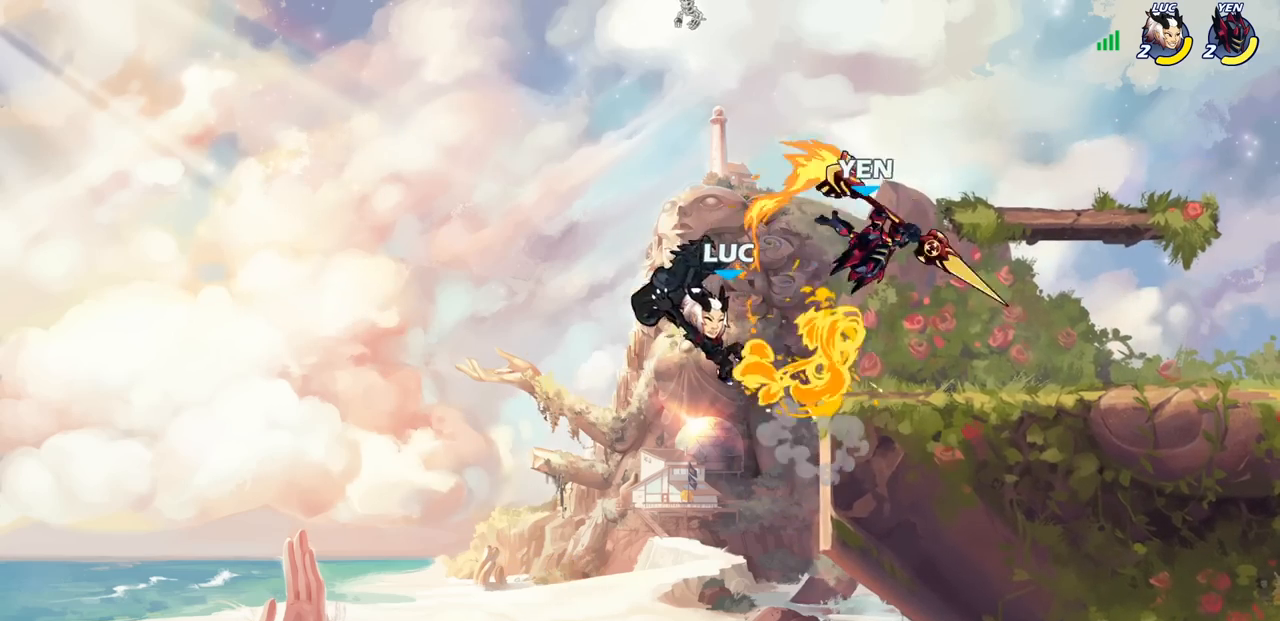
{"buttons": [], "left_stick": "right", "right_stick": "center", "events": [[333, "CROSS", "down"], [350, "left_stick", "up-left"], [467, "CROSS", "up"], [500, "left_stick", "right"]]}
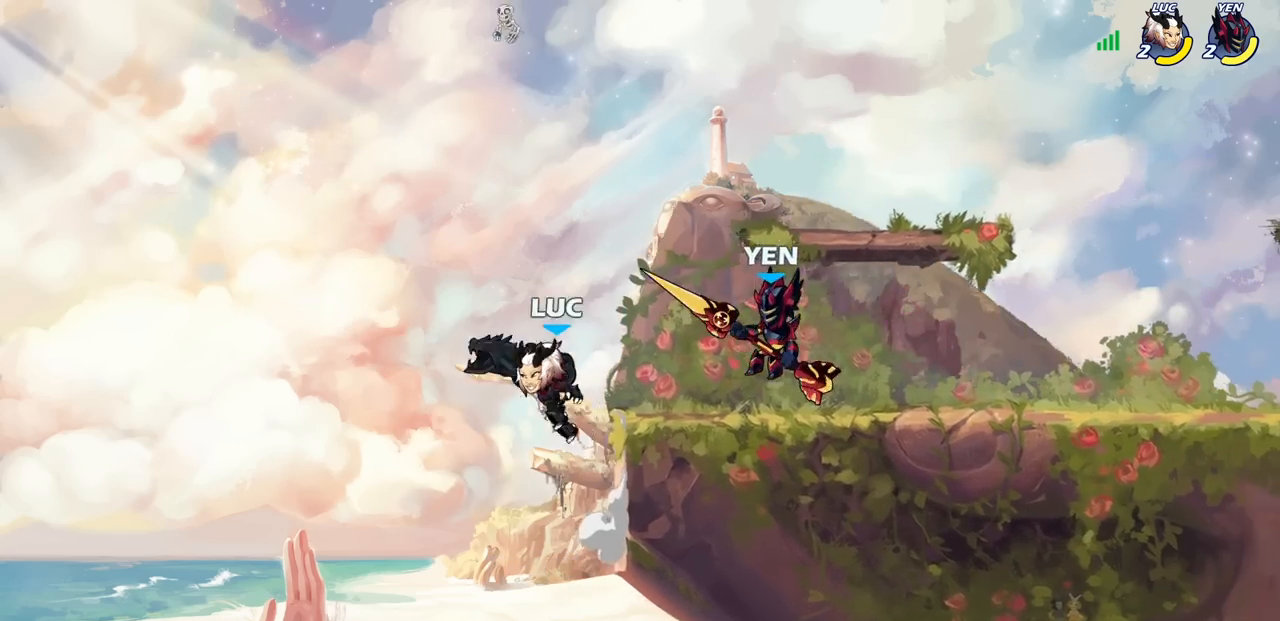
{"buttons": [], "left_stick": "center", "right_stick": "center", "events": [[17, "SQUARE", "down"], [150, "SQUARE", "up"], [183, "left_stick", "center"], [350, "left_stick", "right"], [500, "left_stick", "center"]]}
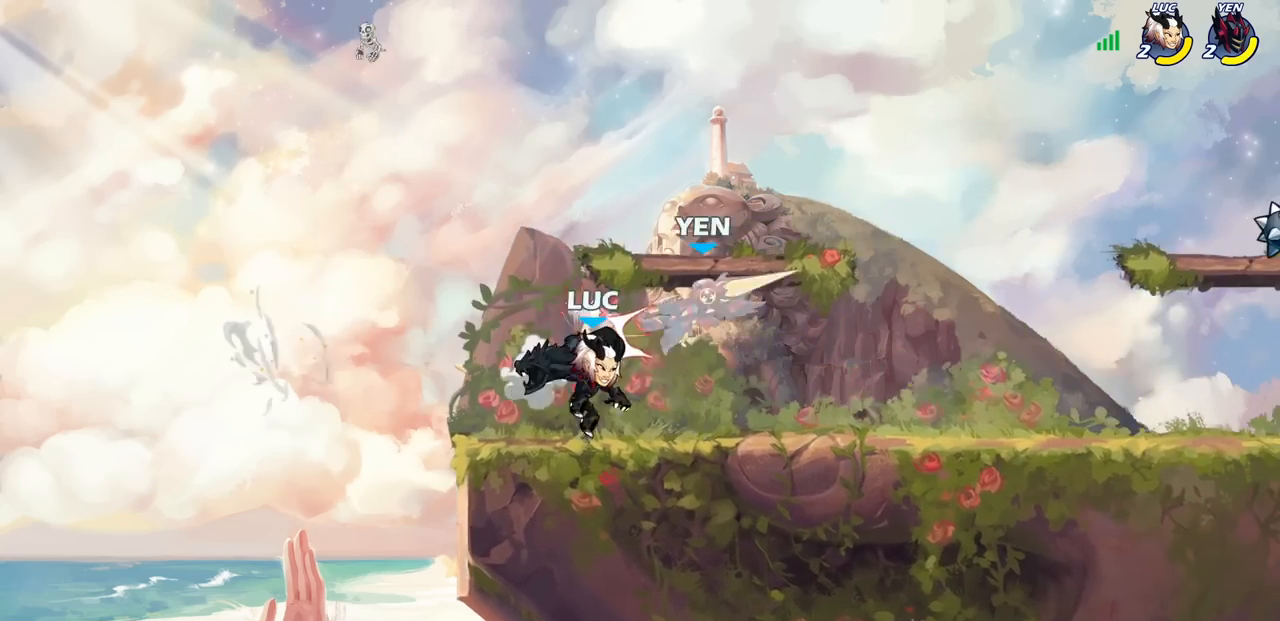
{"buttons": ["SQUARE"], "left_stick": "center", "right_stick": "center", "events": [[117, "left_stick", "right"], [167, "R1", "down"], [167, "R2", "down"], [250, "left_stick", "center"], [267, "R1", "up"], [267, "R2", "up"], [267, "SQUARE", "down"], [333, "SQUARE", "up"], [417, "SQUARE", "down"]]}
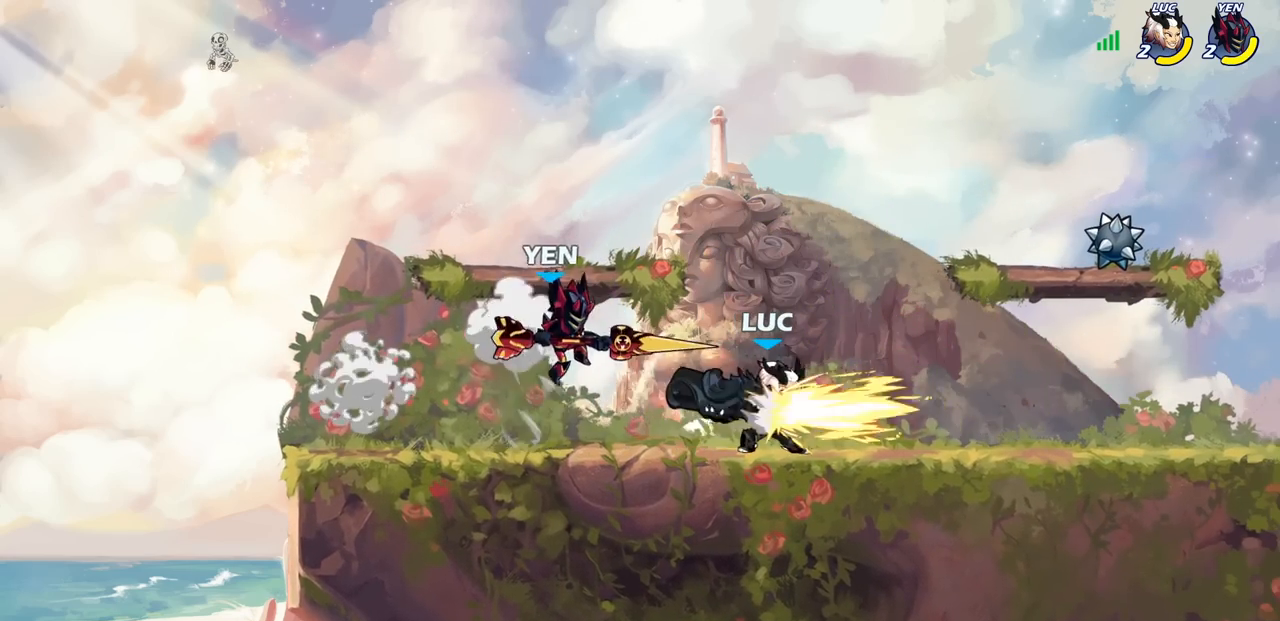
{"buttons": [], "left_stick": "up", "right_stick": "center", "events": [[17, "SQUARE", "up"], [133, "left_stick", "right"], [300, "left_stick", "up-right"], [317, "CROSS", "down"], [433, "left_stick", "up"], [467, "CROSS", "up"]]}
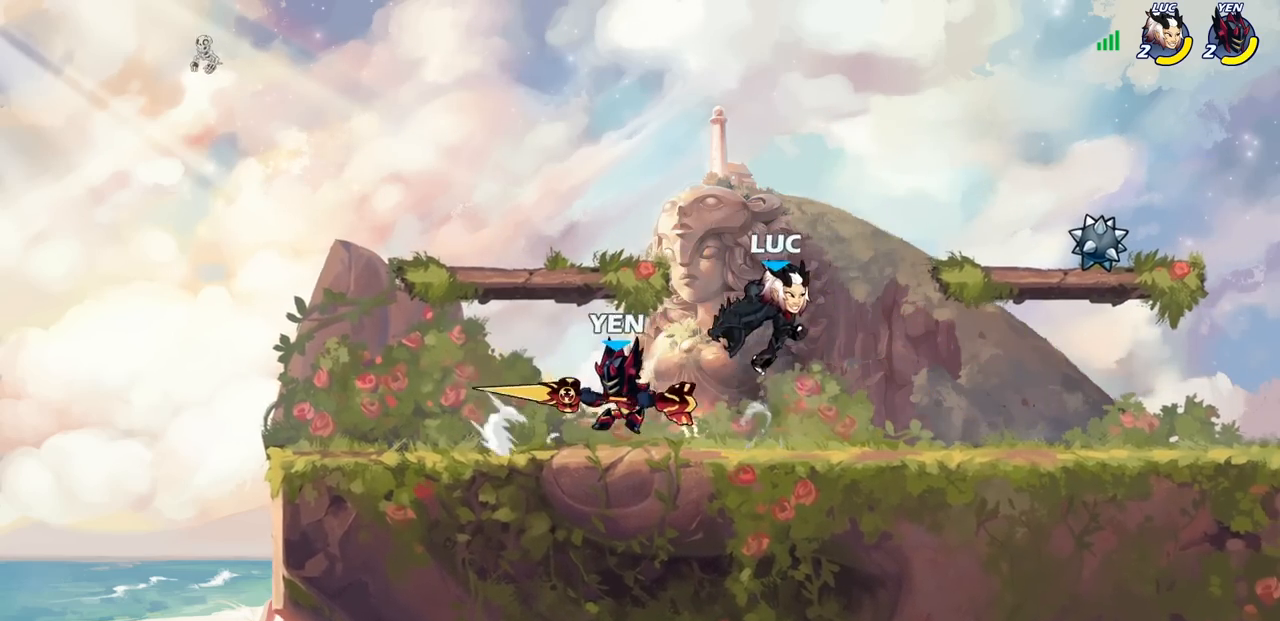
{"buttons": [], "left_stick": "center", "right_stick": "center", "events": [[83, "left_stick", "left"], [150, "left_stick", "down-left"], [283, "SQUARE", "down"], [317, "left_stick", "center"], [367, "SQUARE", "up"]]}
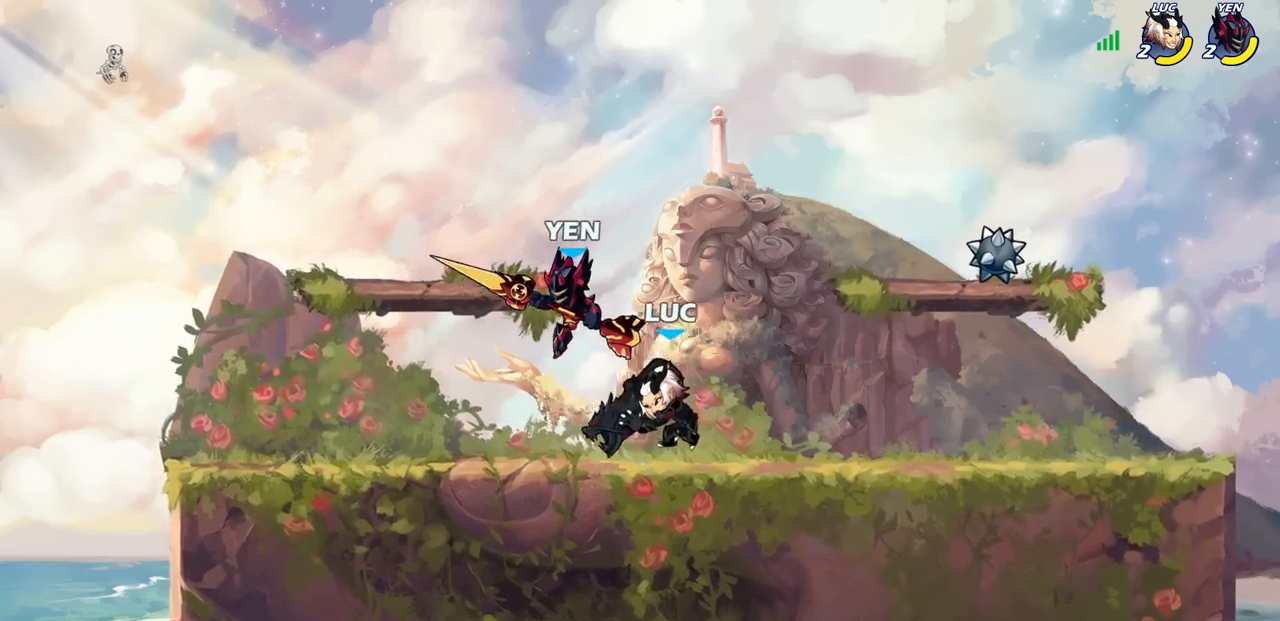
{"buttons": [], "left_stick": "center", "right_stick": "center", "events": [[417, "SQUARE", "down"], [500, "SQUARE", "up"]]}
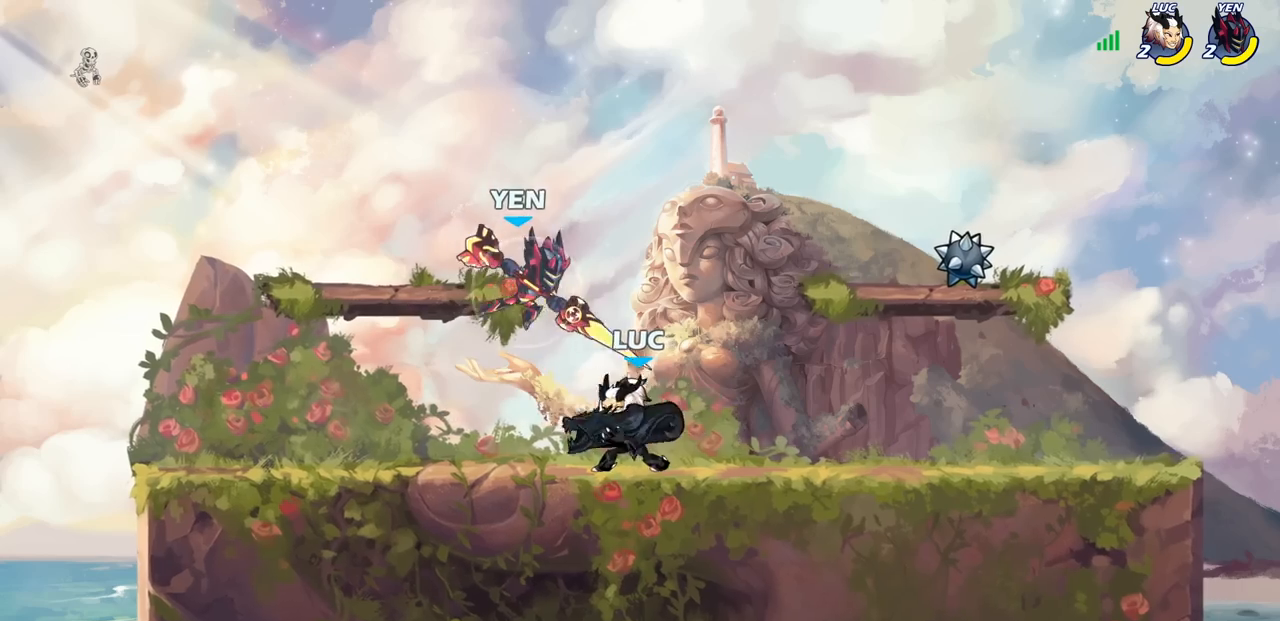
{"buttons": ["CROSS"], "left_stick": "right", "right_stick": "center", "events": [[67, "SQUARE", "down"], [200, "SQUARE", "up"], [400, "left_stick", "right"], [483, "CROSS", "down"]]}
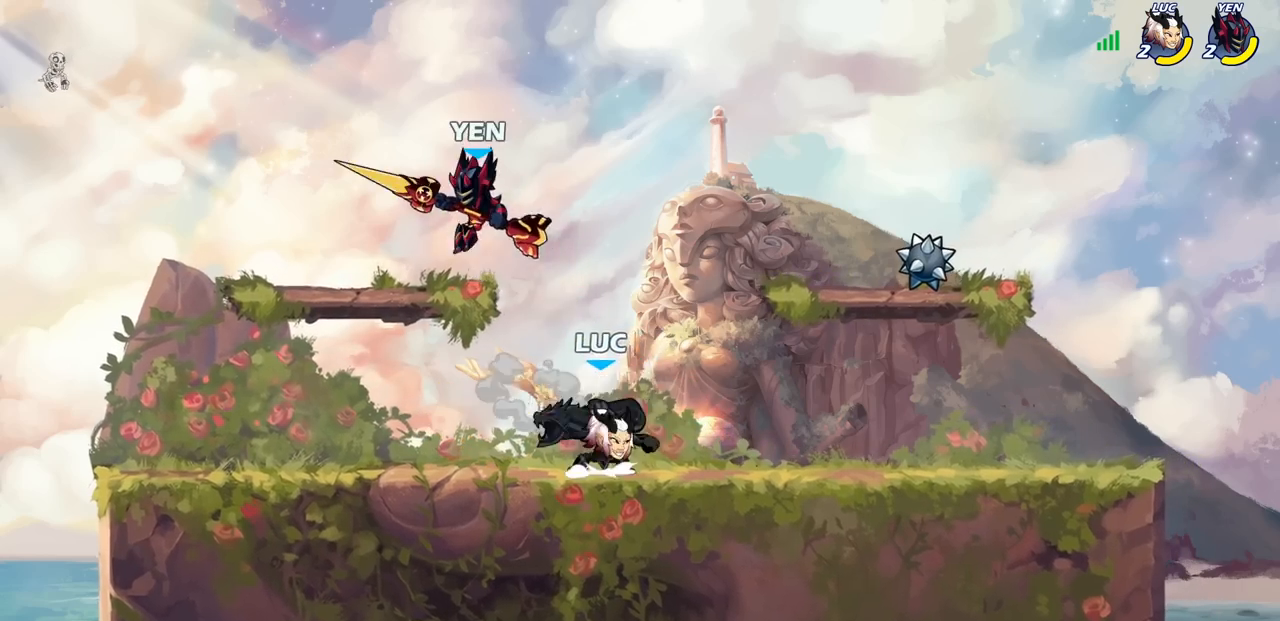
{"buttons": [], "left_stick": "left", "right_stick": "center", "events": [[17, "left_stick", "up-right"], [133, "CROSS", "up"], [150, "R1", "down"], [150, "R2", "down"], [333, "R1", "up"], [333, "R2", "up"], [367, "left_stick", "left"]]}
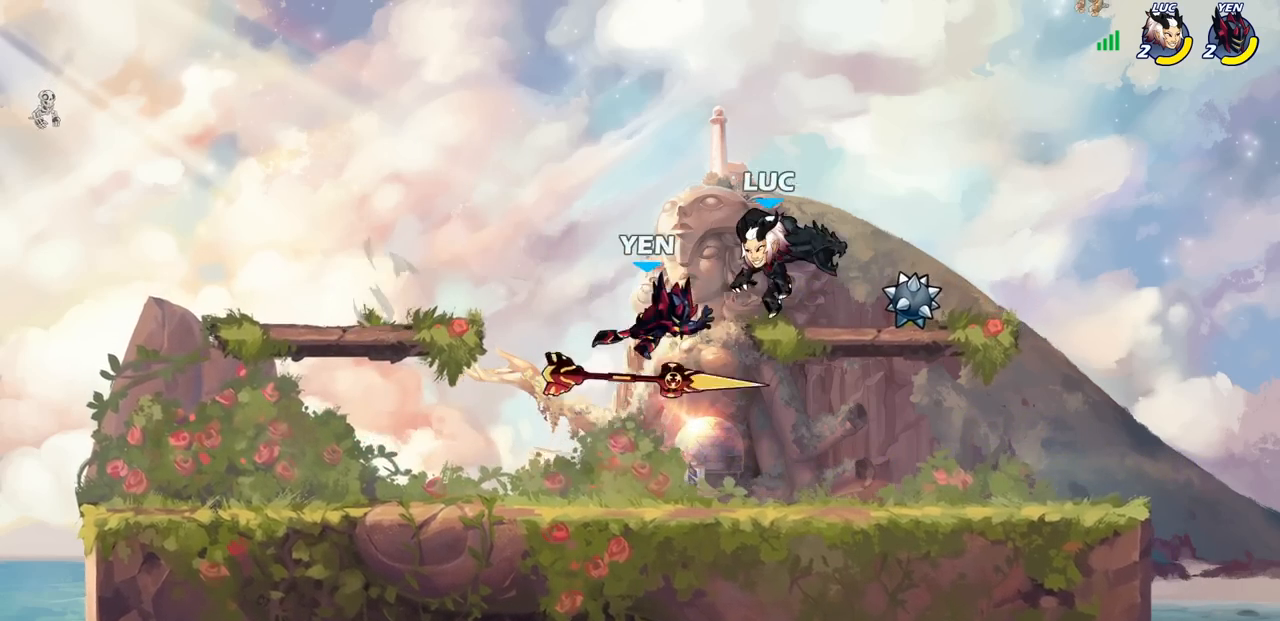
{"buttons": [], "left_stick": "down-left", "right_stick": "center", "events": [[33, "SQUARE", "down"], [67, "left_stick", "center"], [100, "SQUARE", "up"], [450, "left_stick", "left"], [500, "left_stick", "down-left"]]}
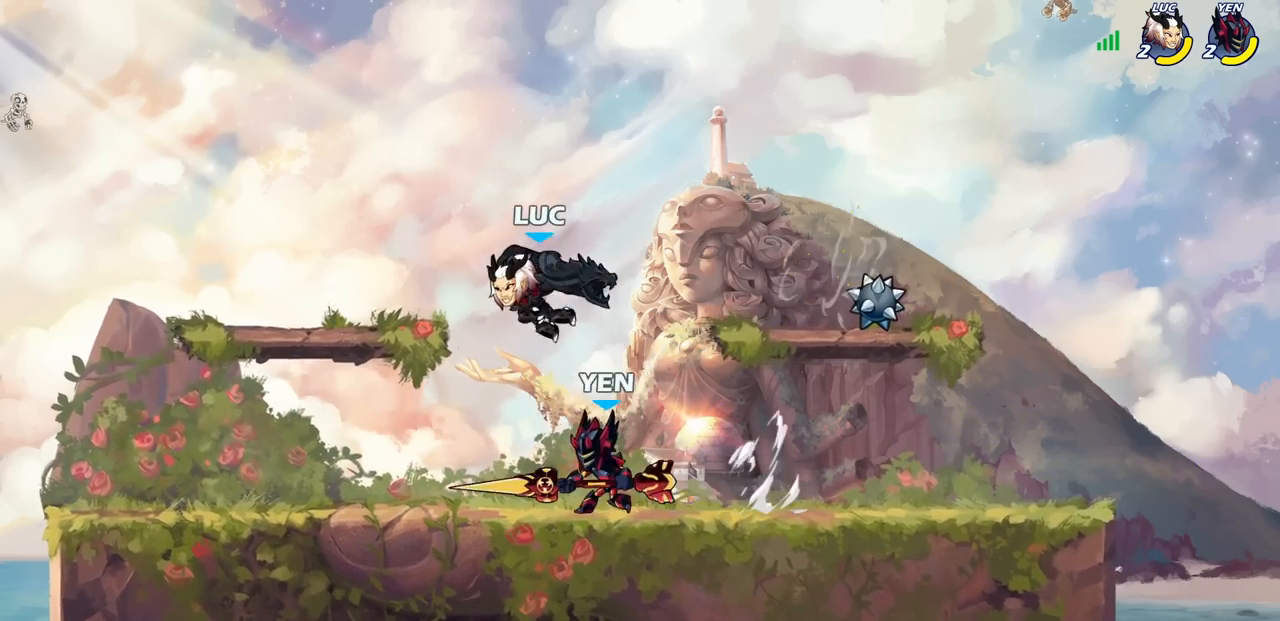
{"buttons": [], "left_stick": "left", "right_stick": "center", "events": [[83, "CROSS", "down"], [133, "left_stick", "up-left"], [217, "left_stick", "up-right"], [250, "CROSS", "up"], [350, "left_stick", "down-right"], [433, "left_stick", "down-left"], [500, "left_stick", "left"]]}
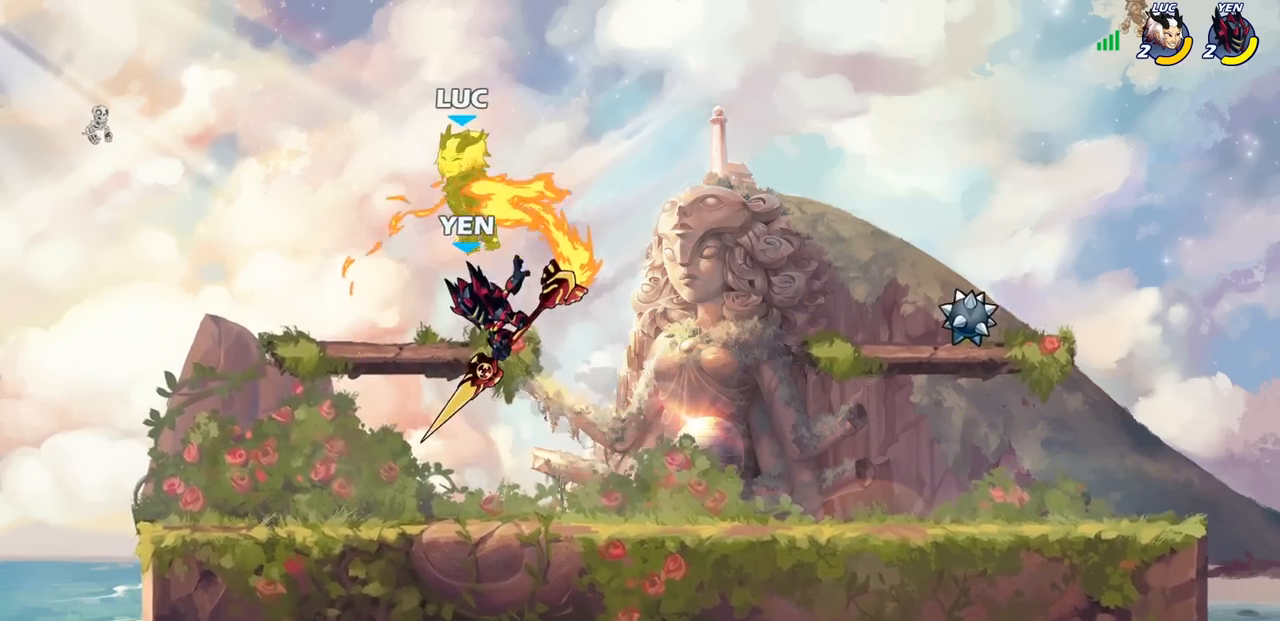
{"buttons": ["CIRCLE"], "left_stick": "down", "right_stick": "center", "events": [[300, "left_stick", "center"], [367, "CROSS", "down"], [367, "left_stick", "down"], [450, "CIRCLE", "down"], [467, "CROSS", "up"]]}
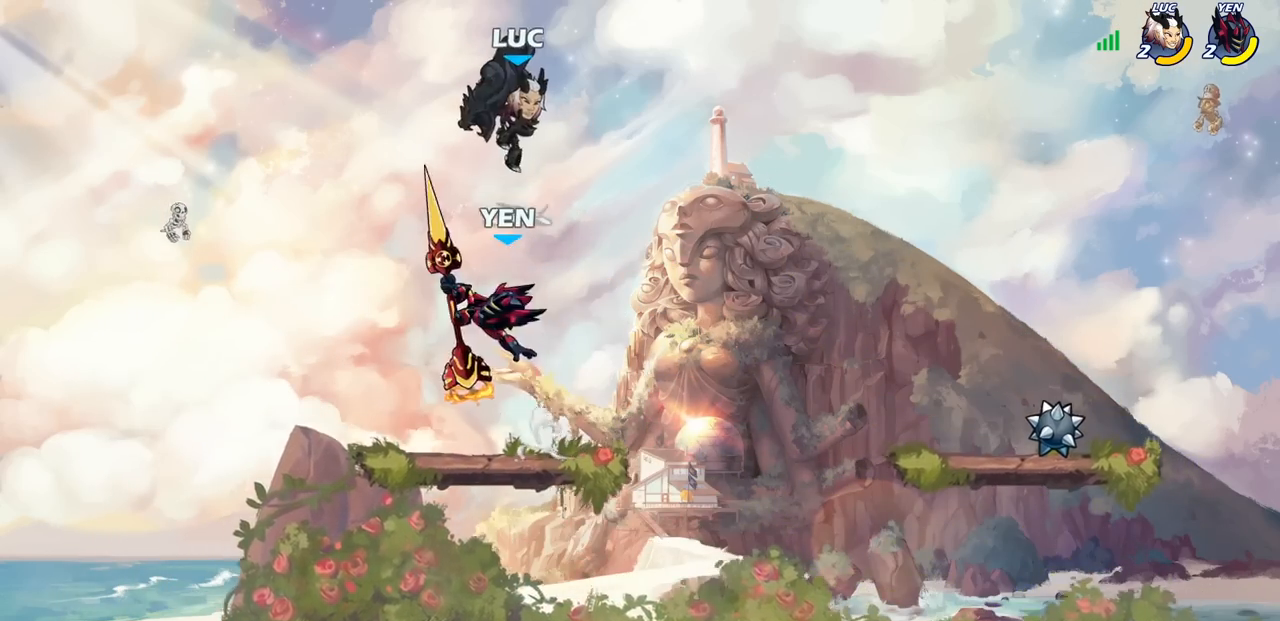
{"buttons": [], "left_stick": "right", "right_stick": "center", "events": [[500, "CIRCLE", "up"], [500, "left_stick", "right"]]}
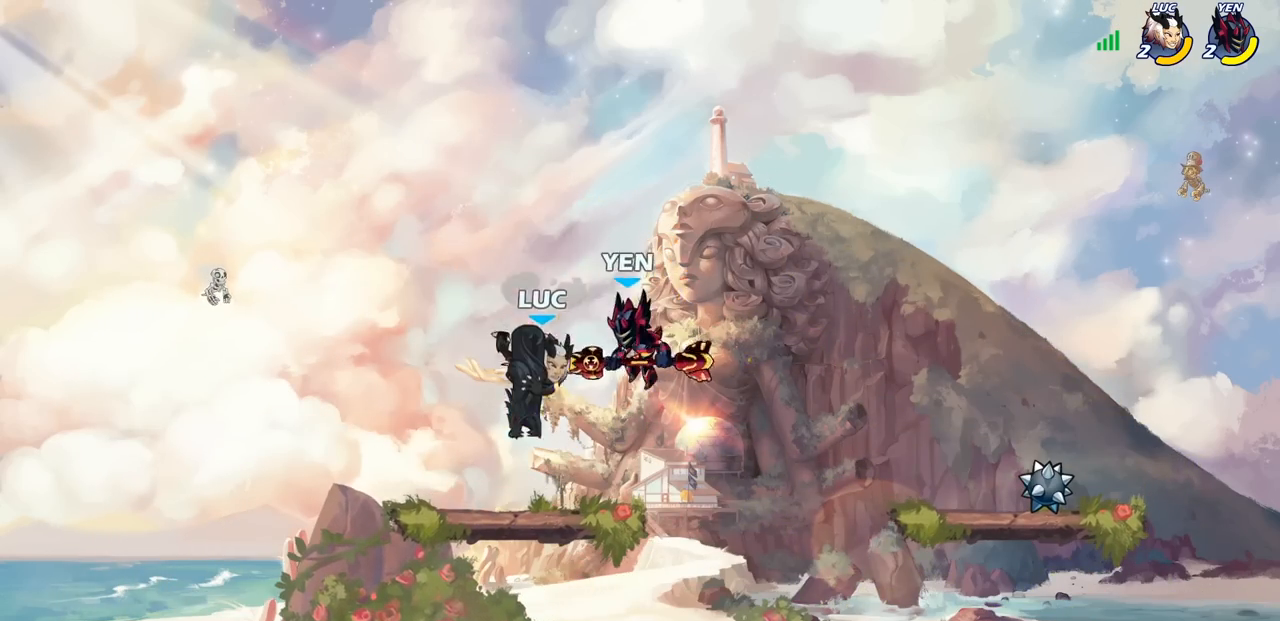
{"buttons": [], "left_stick": "right", "right_stick": "center", "events": [[67, "left_stick", "center"], [133, "left_stick", "right"]]}
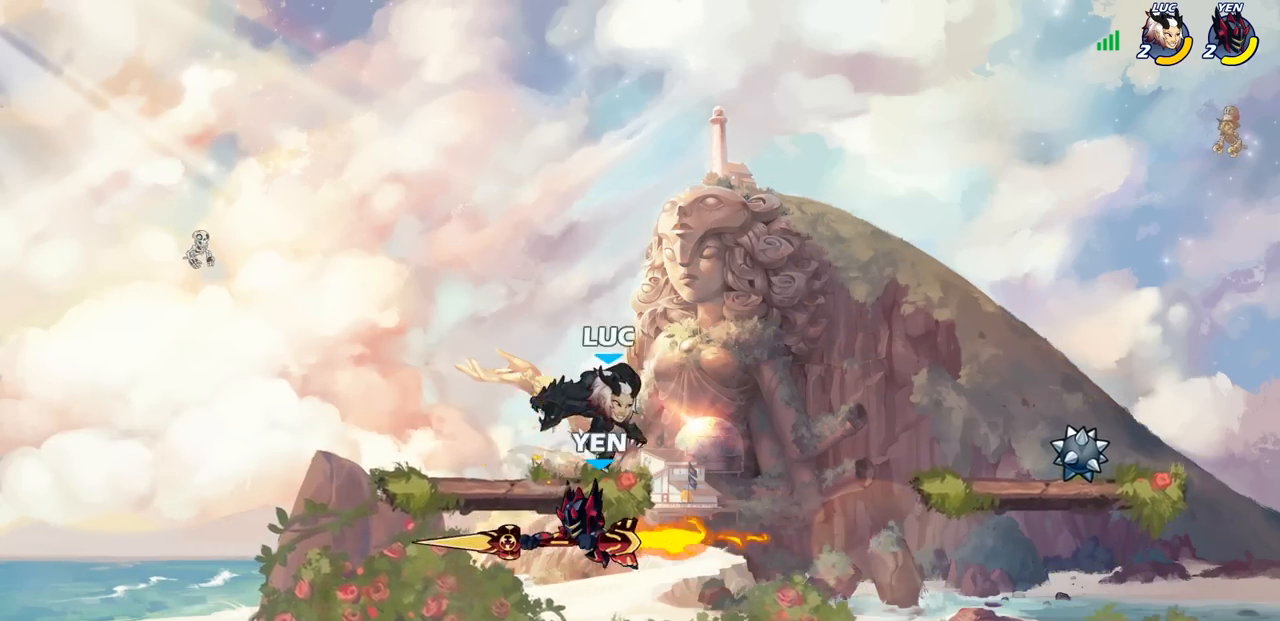
{"buttons": [], "left_stick": "left", "right_stick": "center", "events": [[33, "left_stick", "down"], [133, "left_stick", "left"], [167, "SQUARE", "down"], [217, "TRIANGLE", "down"], [250, "TRIANGLE", "up"], [267, "SQUARE", "up"]]}
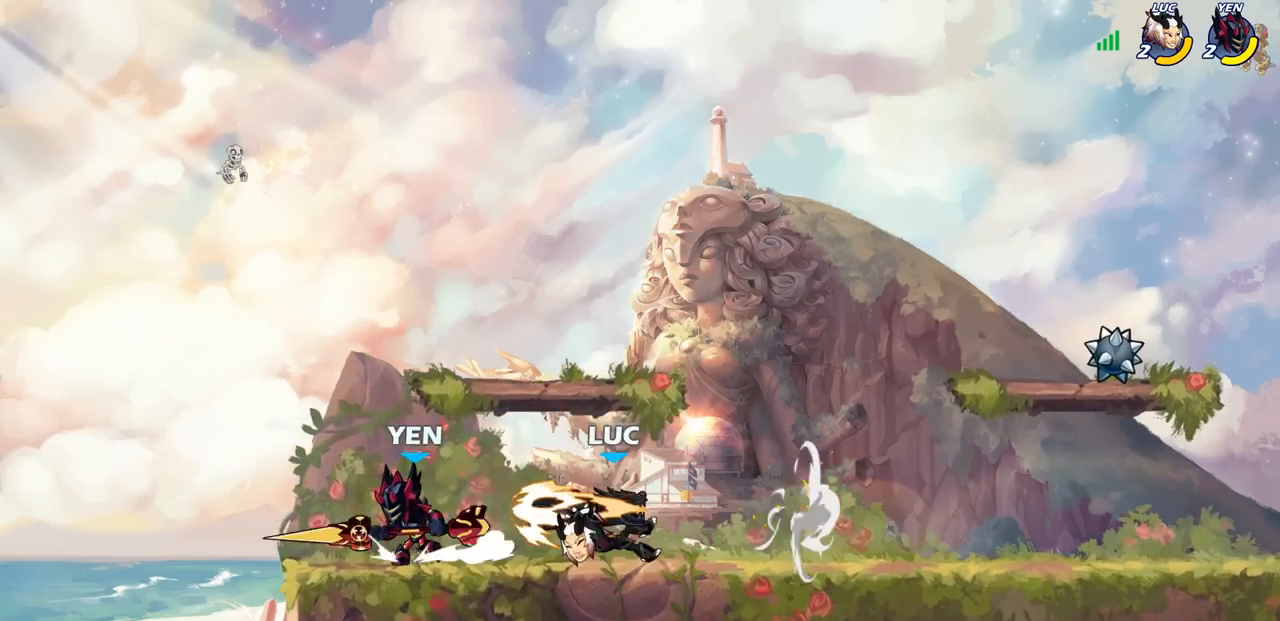
{"buttons": [], "left_stick": "center", "right_stick": "center", "events": [[133, "left_stick", "center"], [217, "SQUARE", "down"], [317, "SQUARE", "up"], [383, "SQUARE", "down"], [483, "SQUARE", "up"]]}
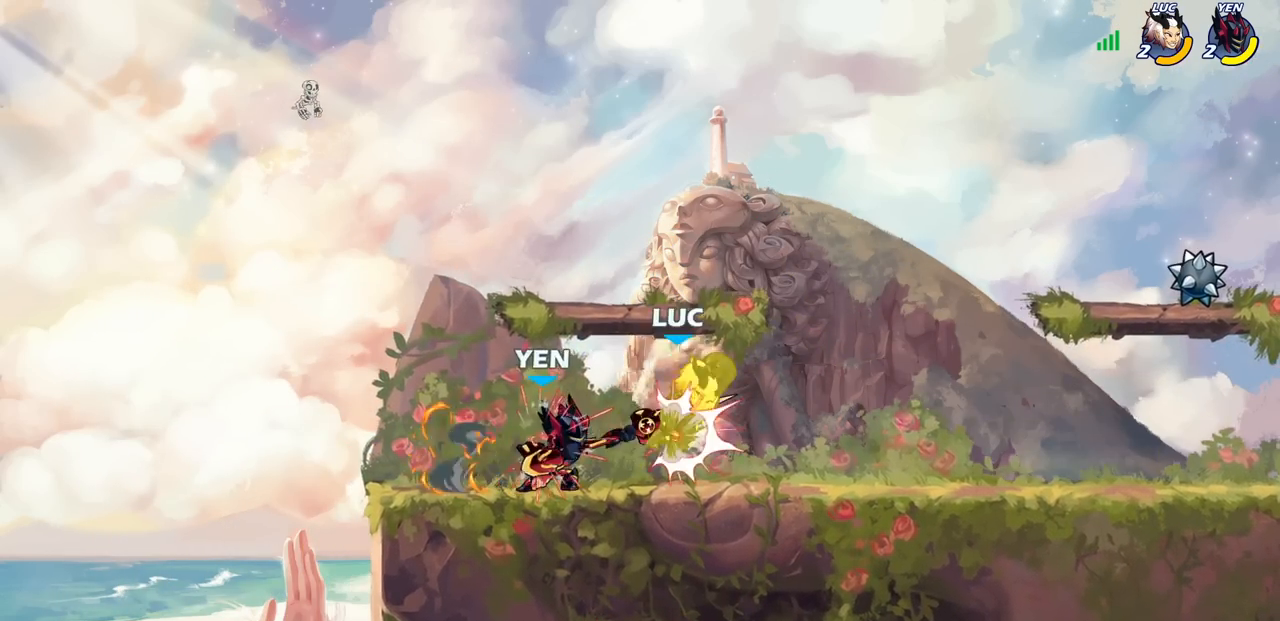
{"buttons": [], "left_stick": "right", "right_stick": "center", "events": [[150, "left_stick", "right"], [200, "CROSS", "down"], [250, "R1", "down"], [250, "R2", "down"], [250, "left_stick", "up"], [417, "CROSS", "up"], [483, "R1", "up"], [483, "R2", "up"], [483, "left_stick", "right"]]}
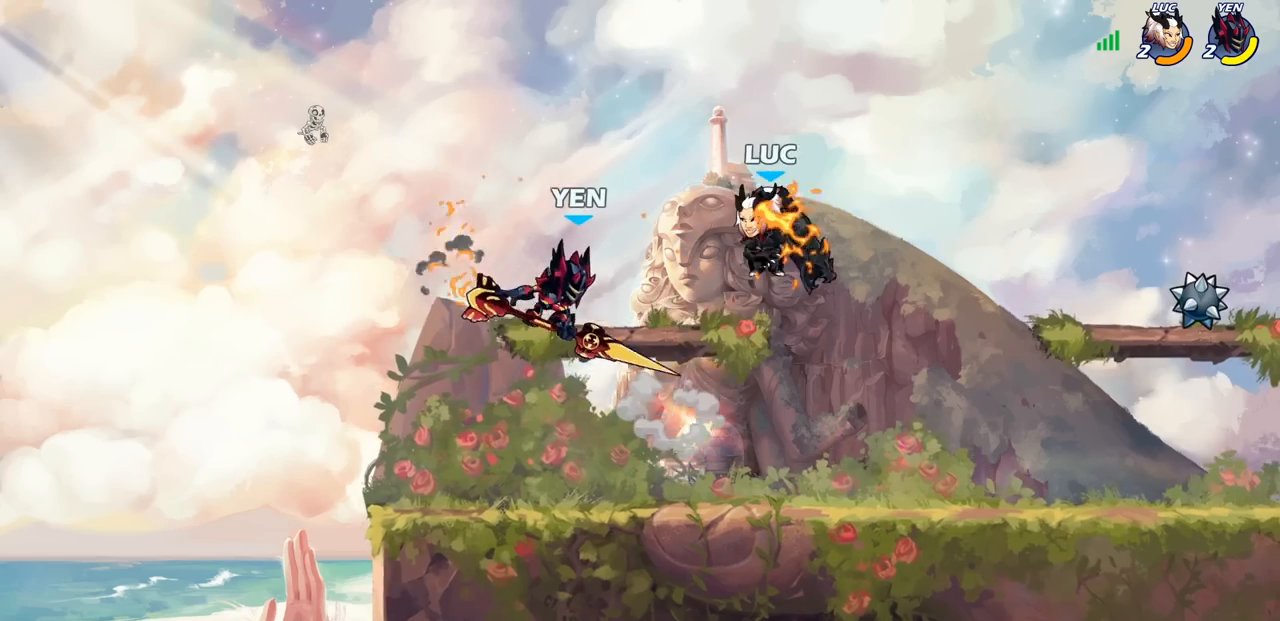
{"buttons": ["CIRCLE"], "left_stick": "down", "right_stick": "center", "events": [[17, "left_stick", "center"], [183, "left_stick", "right"], [217, "CROSS", "down"], [433, "CROSS", "up"], [500, "CIRCLE", "down"], [500, "left_stick", "down"]]}
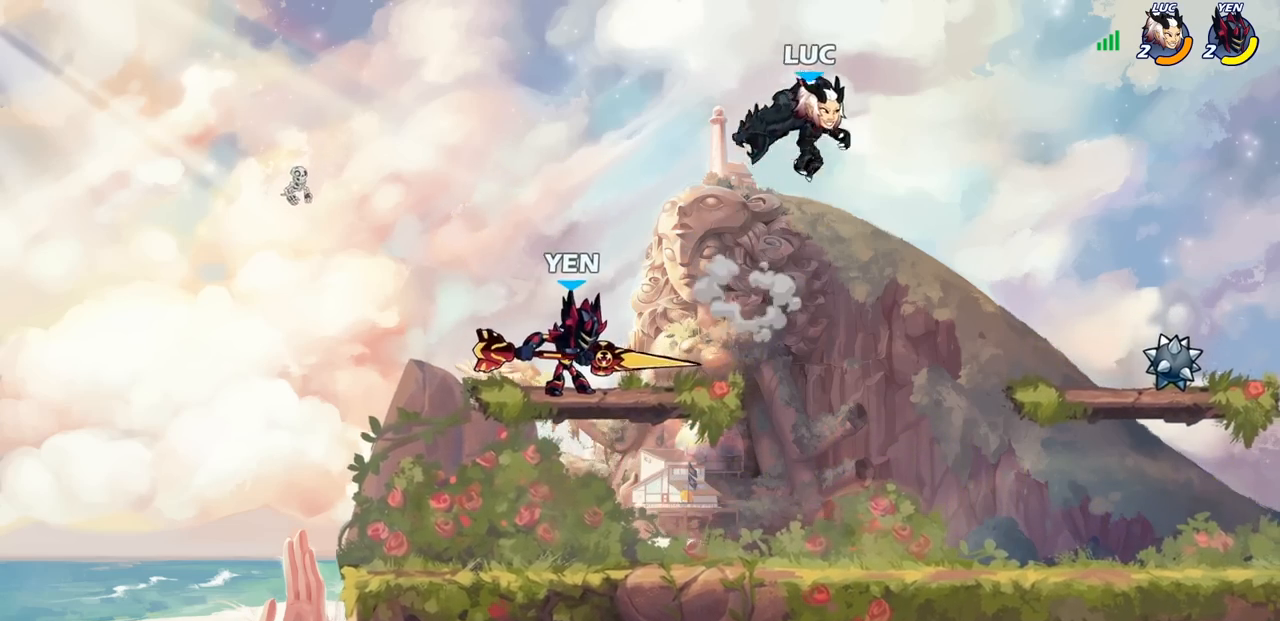
{"buttons": [], "left_stick": "center", "right_stick": "center", "events": [[17, "left_stick", "down-left"], [317, "left_stick", "left"], [367, "CIRCLE", "up"], [433, "left_stick", "center"]]}
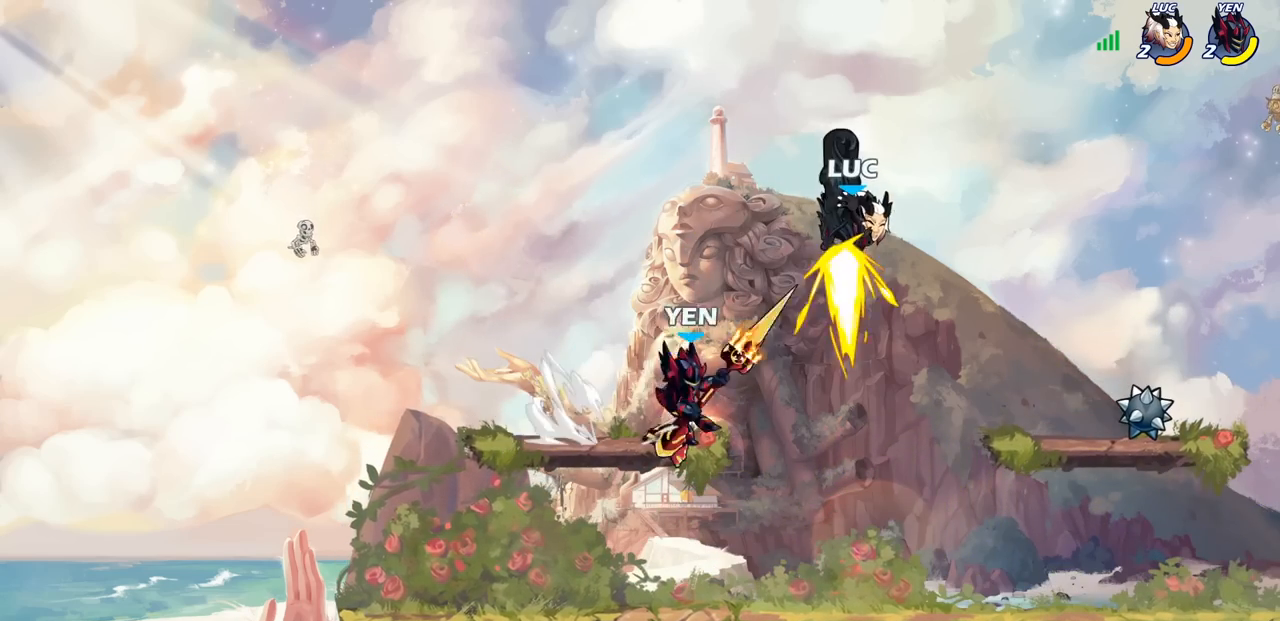
{"buttons": ["SQUARE"], "left_stick": "down", "right_stick": "center", "events": [[33, "left_stick", "left"], [267, "left_stick", "down-left"], [383, "left_stick", "down-right"], [433, "SQUARE", "down"], [467, "left_stick", "down"]]}
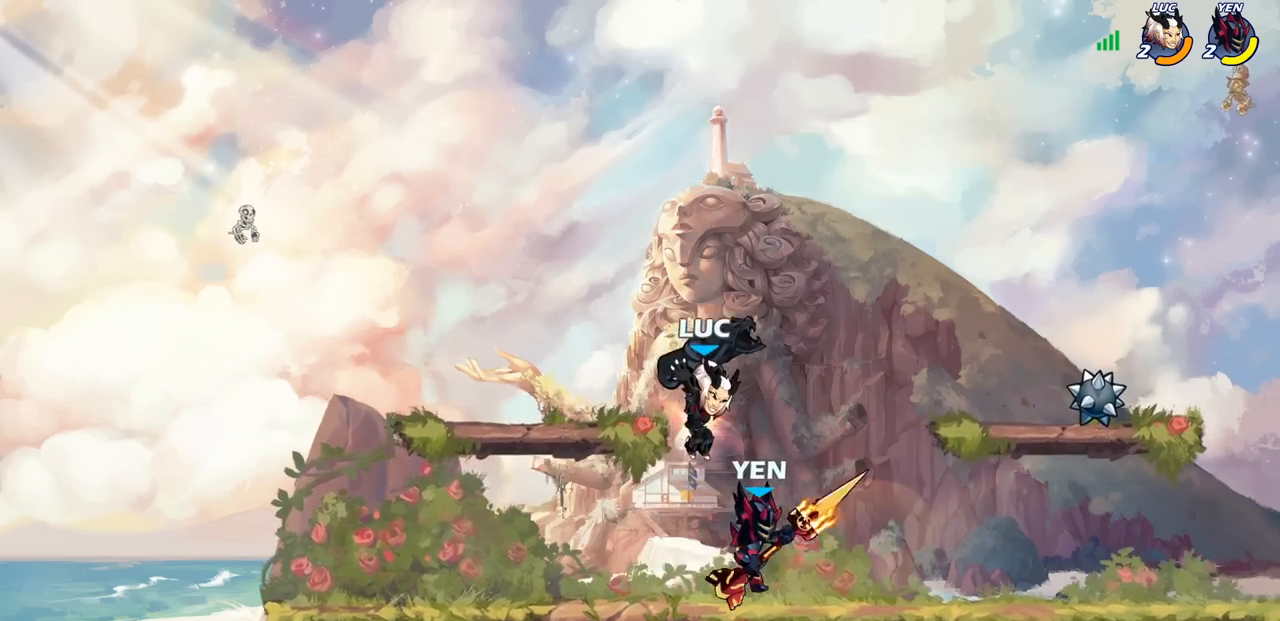
{"buttons": ["SQUARE"], "left_stick": "center", "right_stick": "center", "events": [[17, "SQUARE", "up"], [83, "left_stick", "center"], [417, "left_stick", "right"], [467, "left_stick", "center"], [483, "SQUARE", "down"]]}
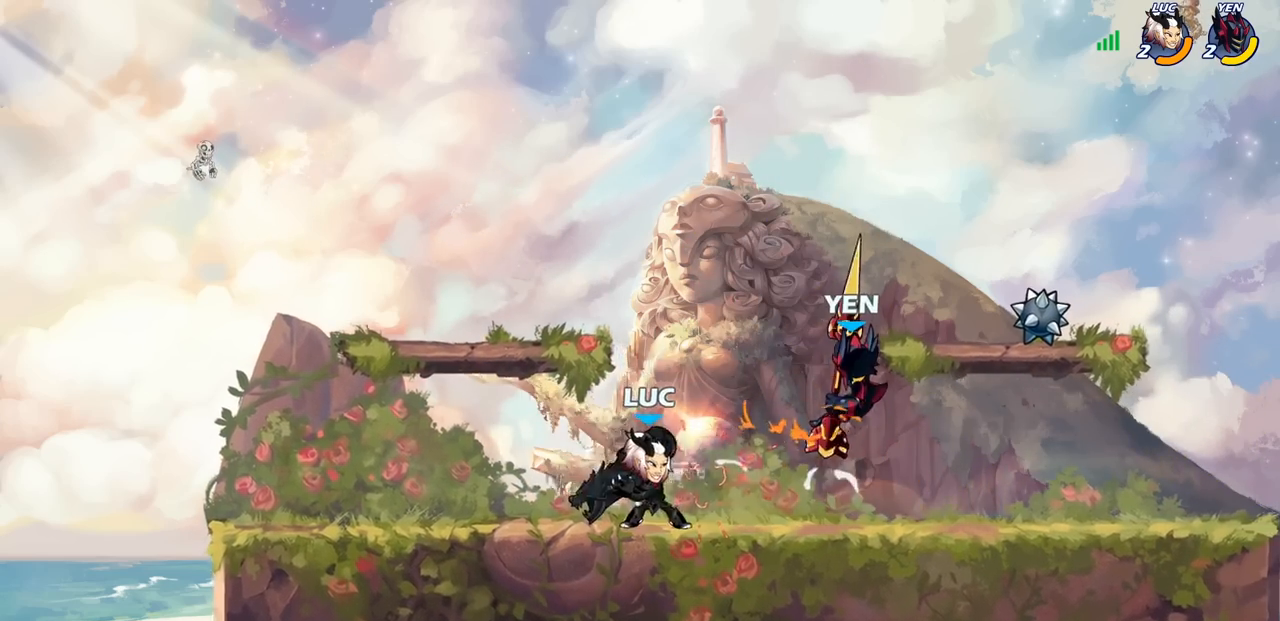
{"buttons": [], "left_stick": "right", "right_stick": "center", "events": [[100, "SQUARE", "up"], [483, "left_stick", "right"]]}
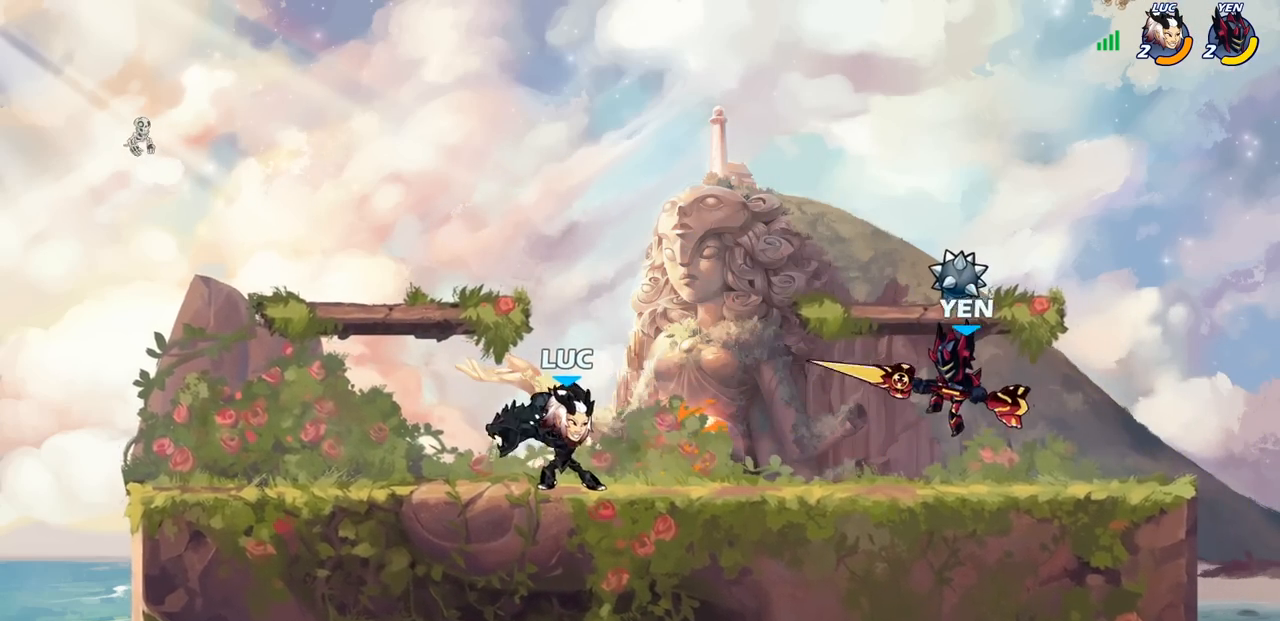
{"buttons": [], "left_stick": "center", "right_stick": "center", "events": [[83, "R1", "down"], [83, "R2", "down"], [133, "SQUARE", "down"], [217, "R1", "up"], [217, "R2", "up"], [267, "SQUARE", "up"], [367, "left_stick", "center"]]}
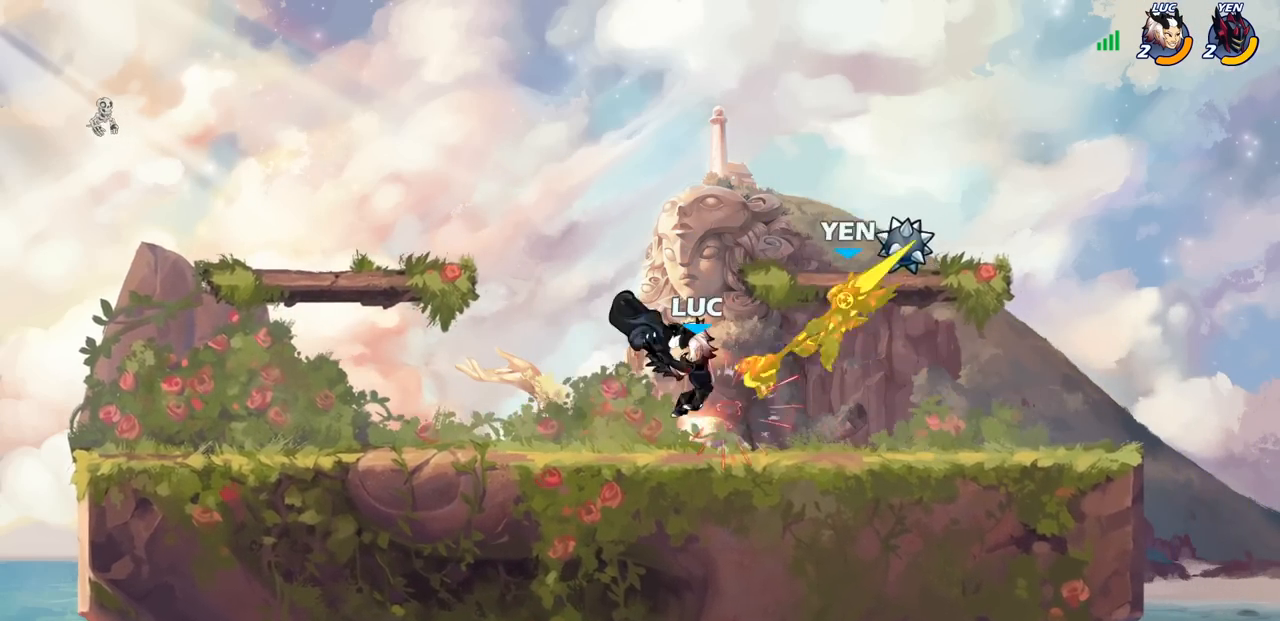
{"buttons": [], "left_stick": "center", "right_stick": "center", "events": [[133, "left_stick", "right"], [150, "CROSS", "down"], [183, "SQUARE", "down"], [217, "CROSS", "up"], [250, "SQUARE", "up"], [267, "left_stick", "center"]]}